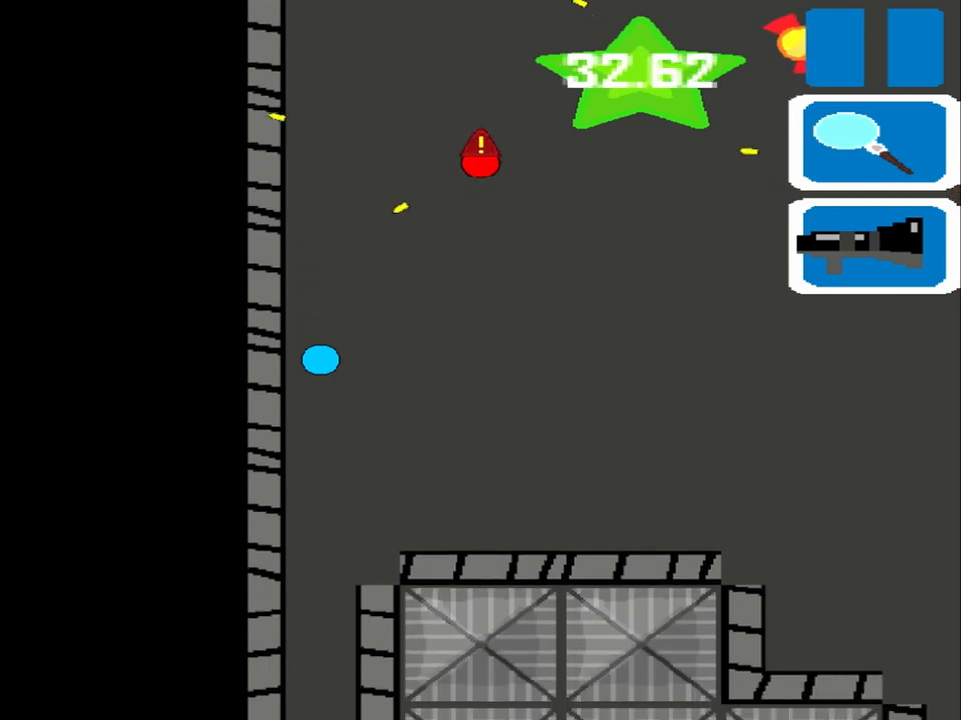
Gameplay with a controller (PlayStation layout); each line is a JSON object with the inputs held at the frame after it. "events" lists button and stick changes between this image and that frame as [ms after this image, input, new state], when the widget could be followed in between. Not read: L2 L3 R2 R3 right_stick.
{"buttons": [], "left_stick": "right", "events": [[125, "left_stick", "right"]]}
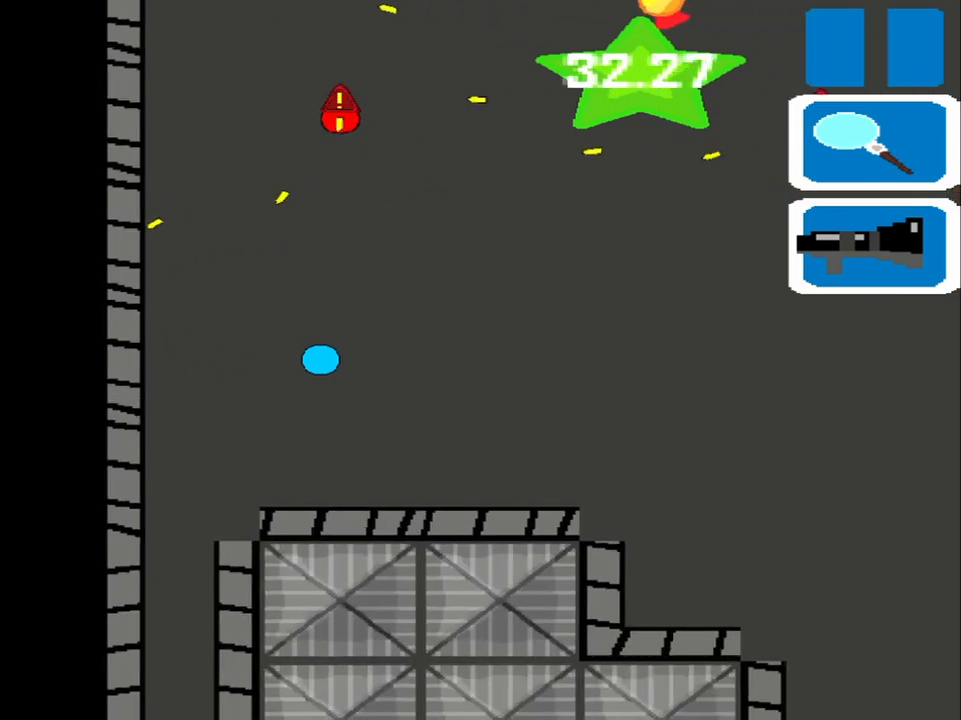
{"buttons": [], "left_stick": "right", "events": []}
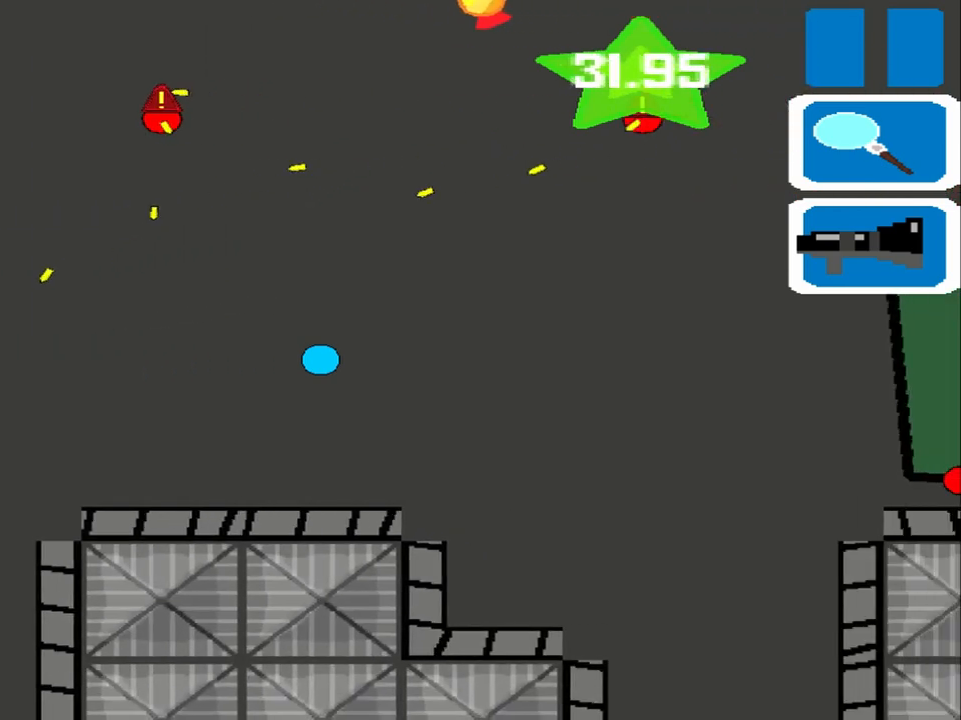
{"buttons": [], "left_stick": "right", "events": []}
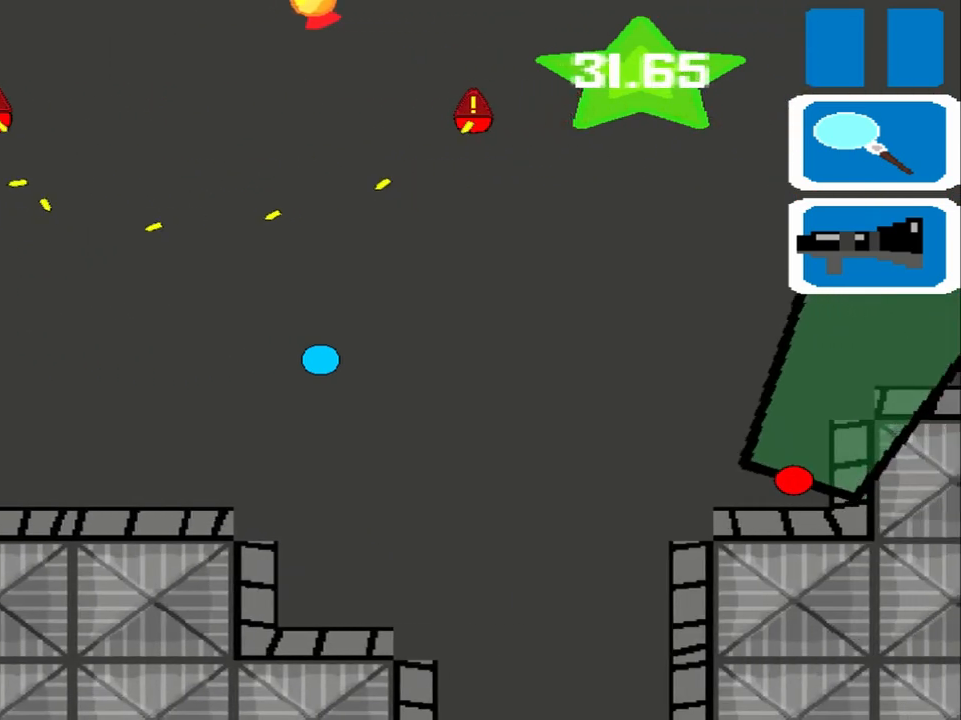
{"buttons": [], "left_stick": "right", "events": []}
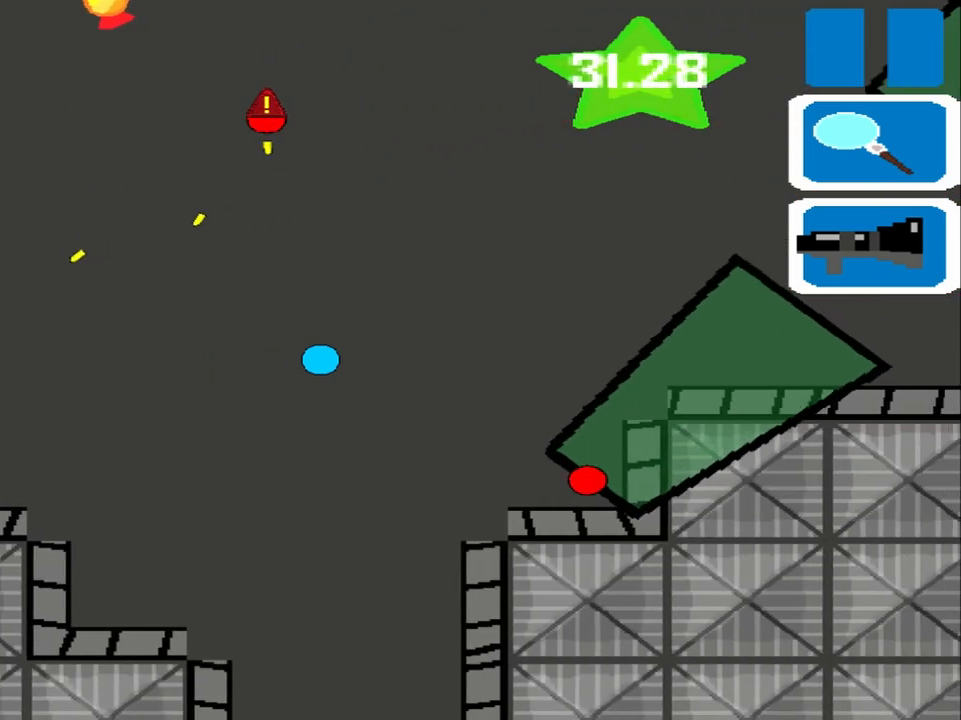
{"buttons": [], "left_stick": "right", "events": []}
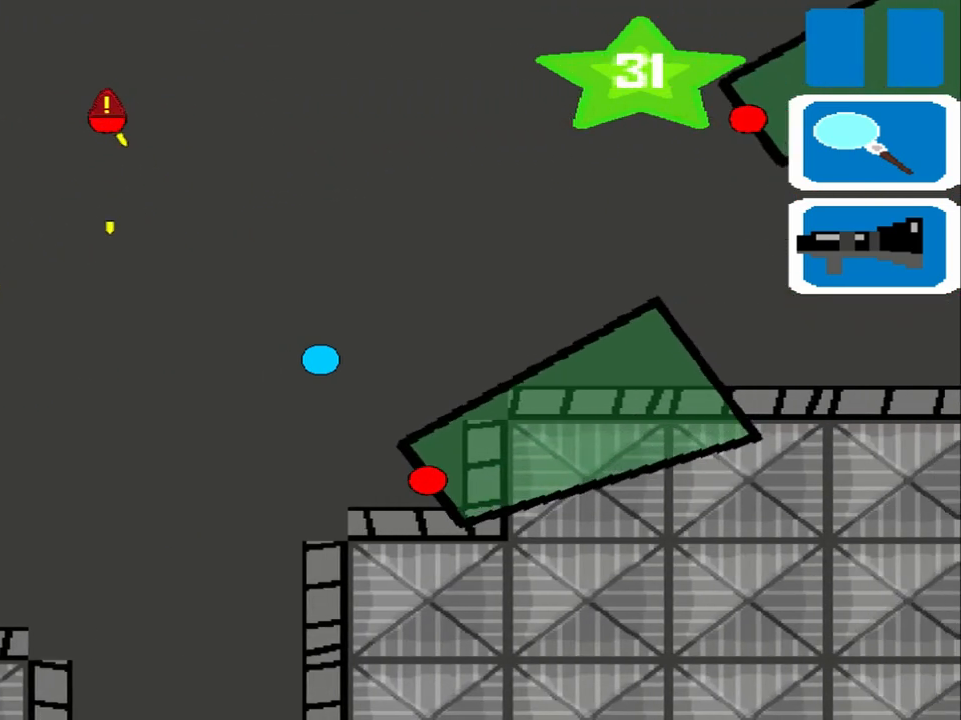
{"buttons": [], "left_stick": "right", "events": []}
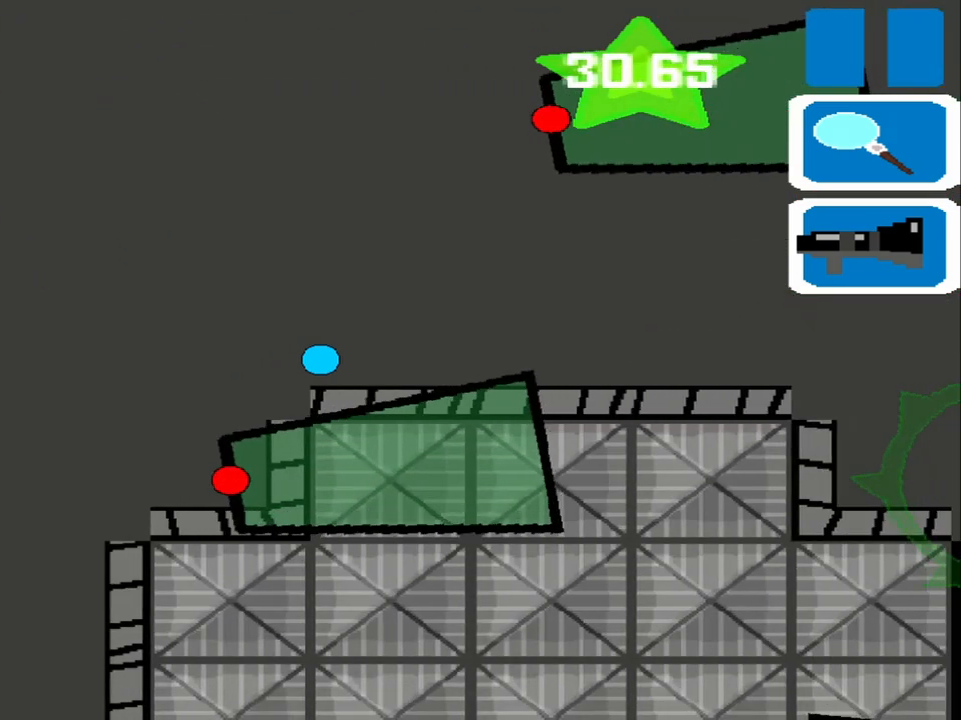
{"buttons": [], "left_stick": "right", "events": []}
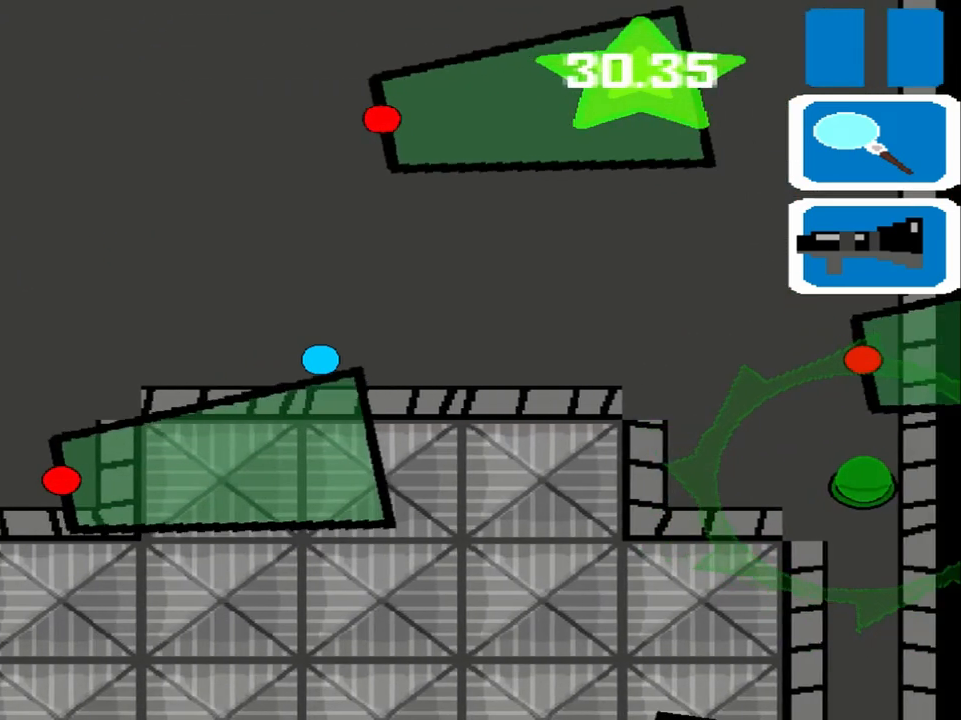
{"buttons": [], "left_stick": "right", "events": []}
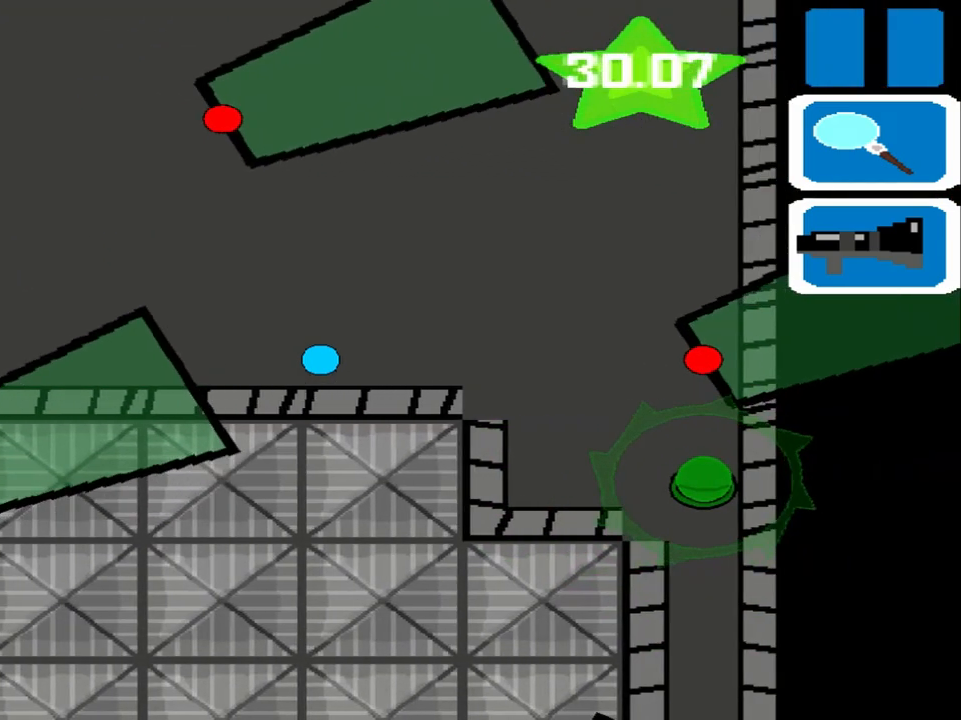
{"buttons": [], "left_stick": "right", "events": []}
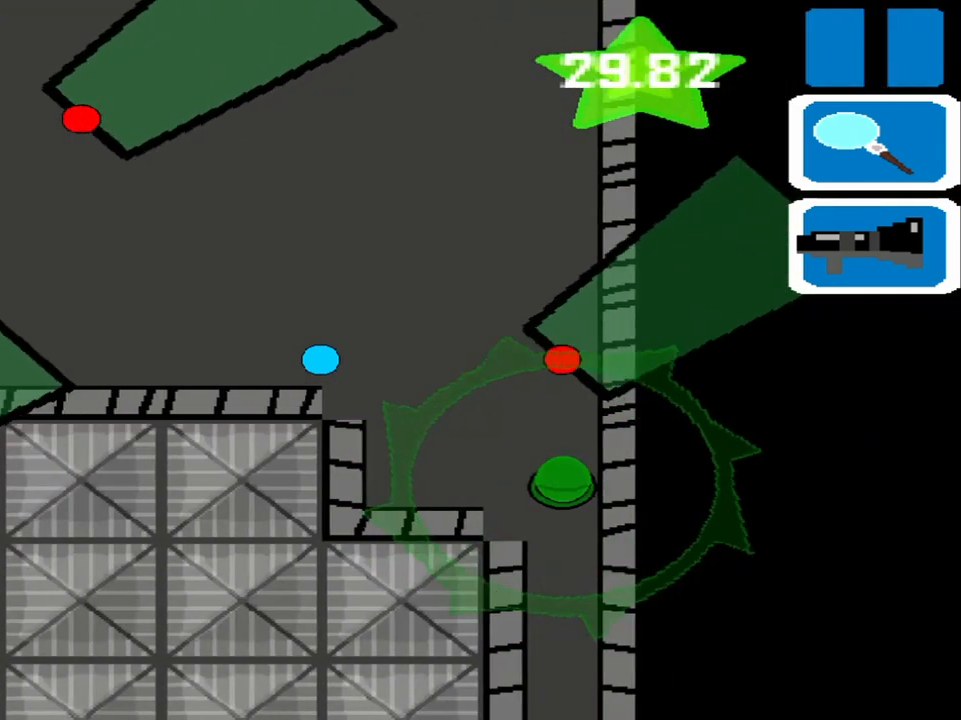
{"buttons": [], "left_stick": "down", "events": [[333, "left_stick", "down"]]}
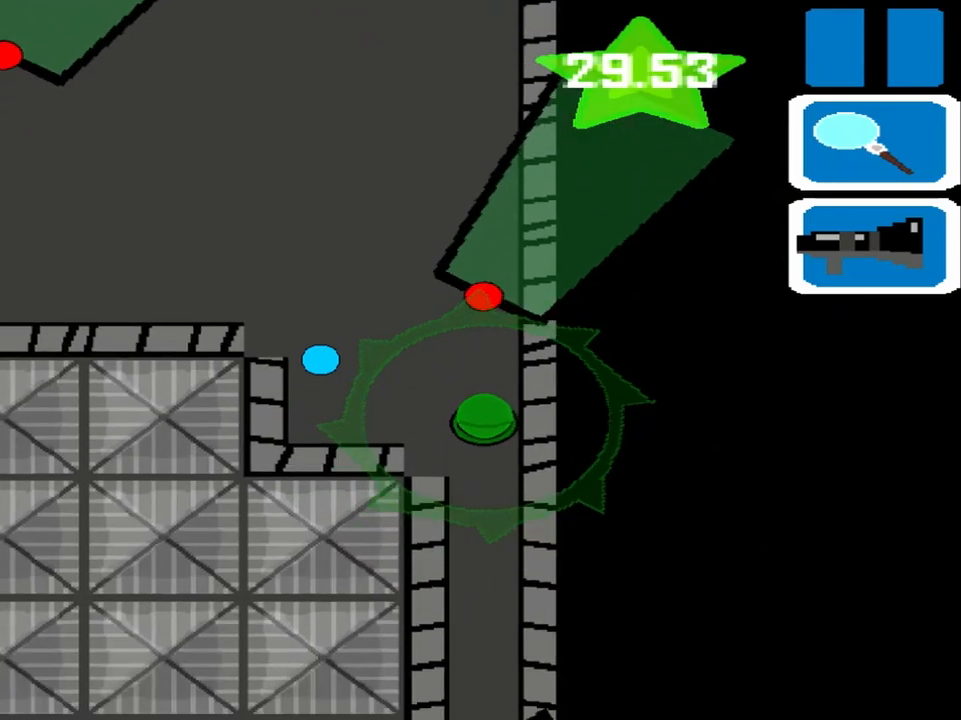
{"buttons": [], "left_stick": "right", "events": [[250, "left_stick", "right"]]}
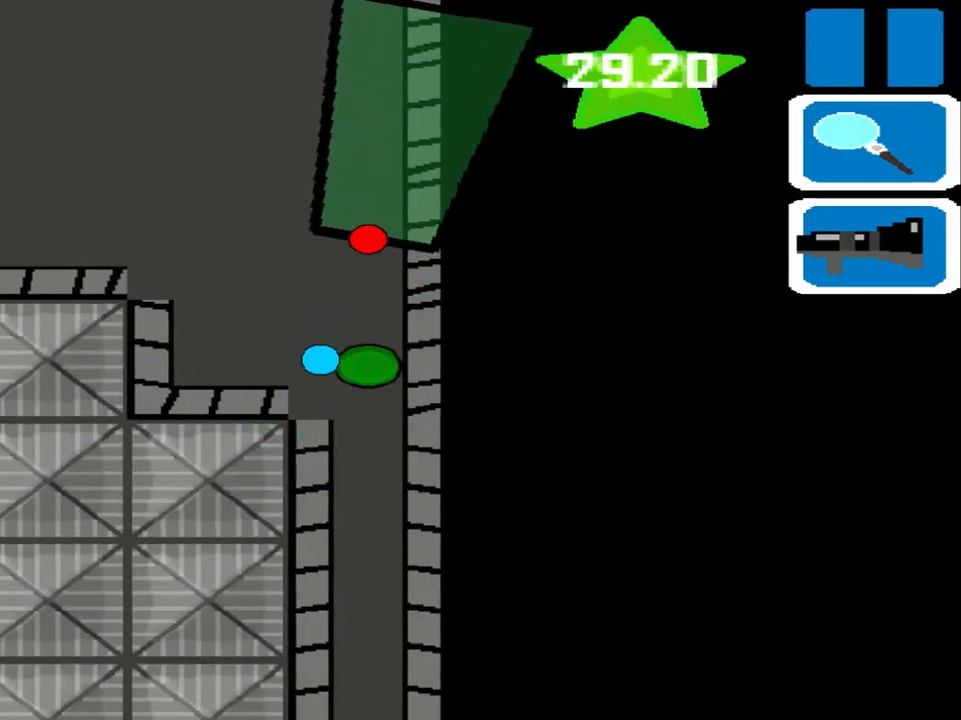
{"buttons": [], "left_stick": "down", "events": [[208, "left_stick", "down"]]}
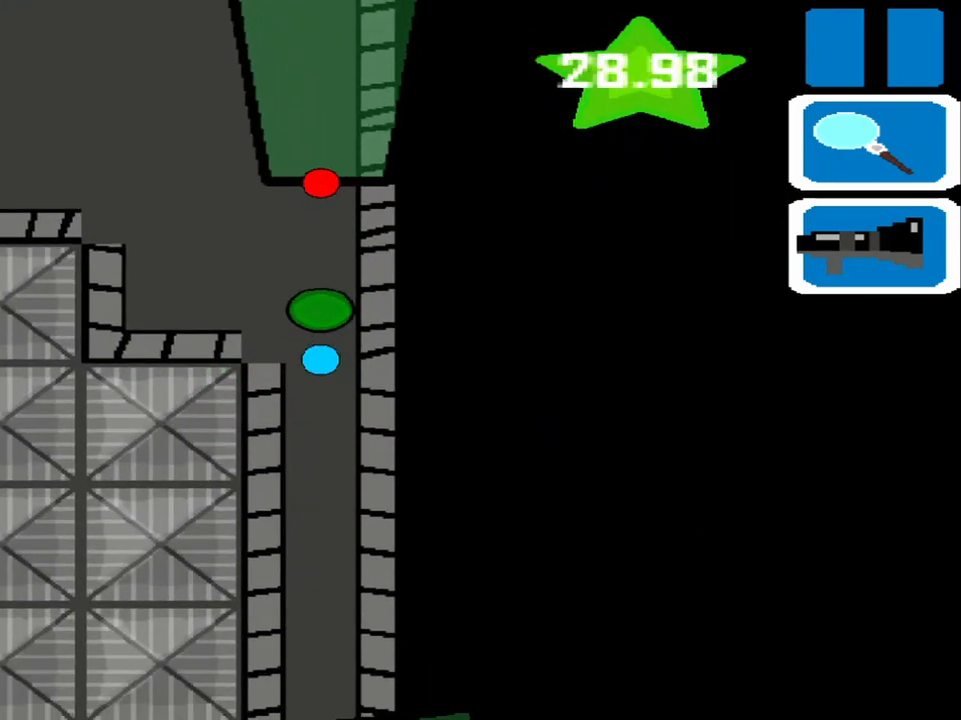
{"buttons": [], "left_stick": "down", "events": []}
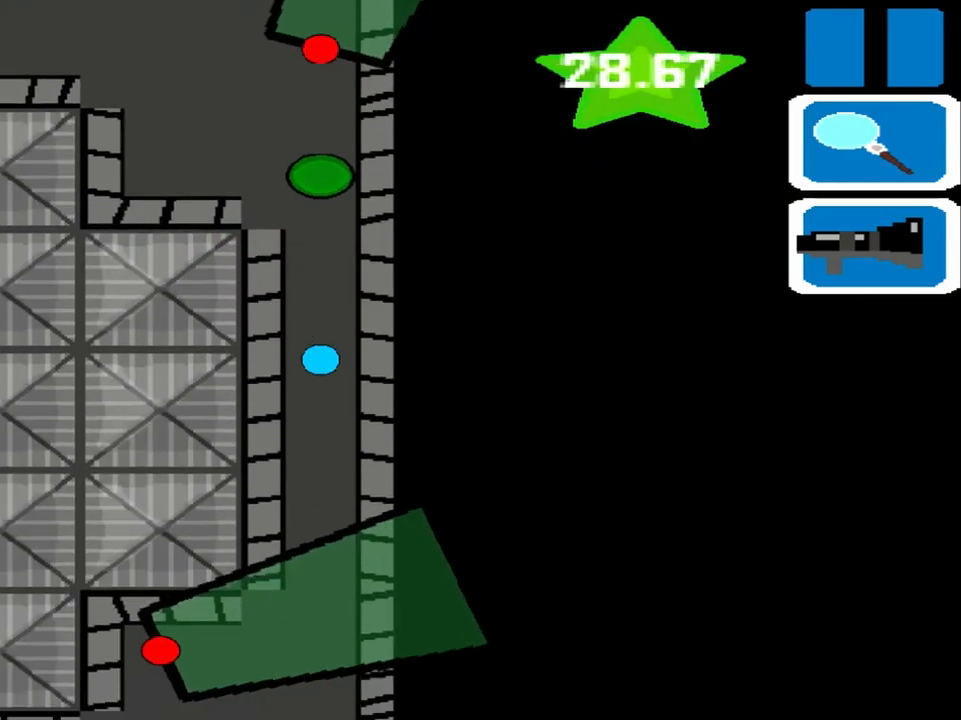
{"buttons": [], "left_stick": "down", "events": []}
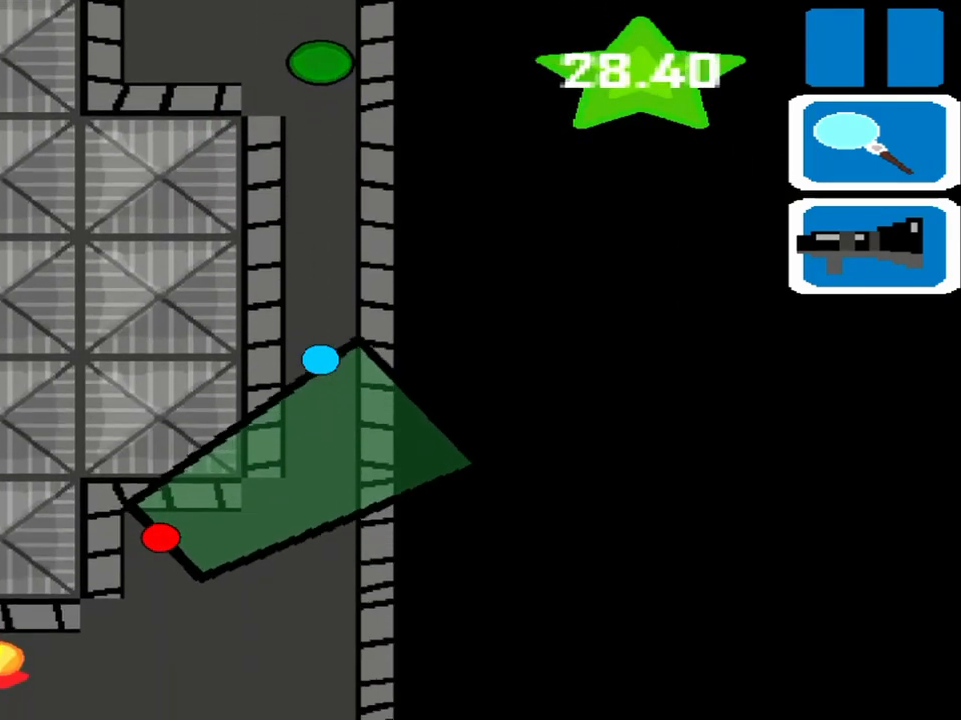
{"buttons": [], "left_stick": "down", "events": [[167, "left_stick", "center"], [458, "left_stick", "down"]]}
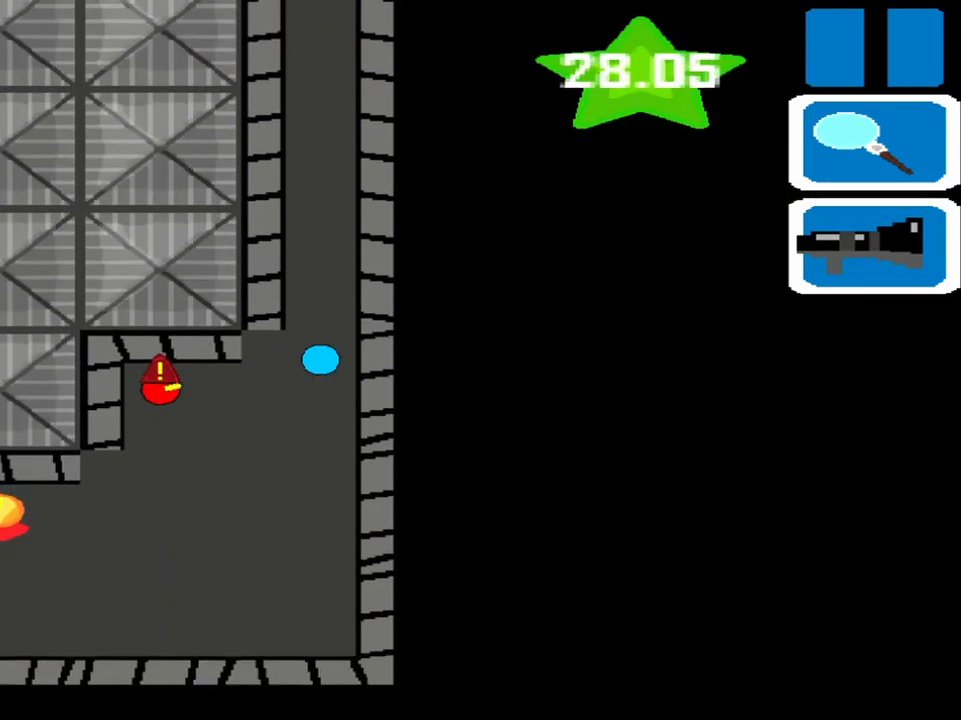
{"buttons": [], "left_stick": "center", "events": [[42, "left_stick", "center"]]}
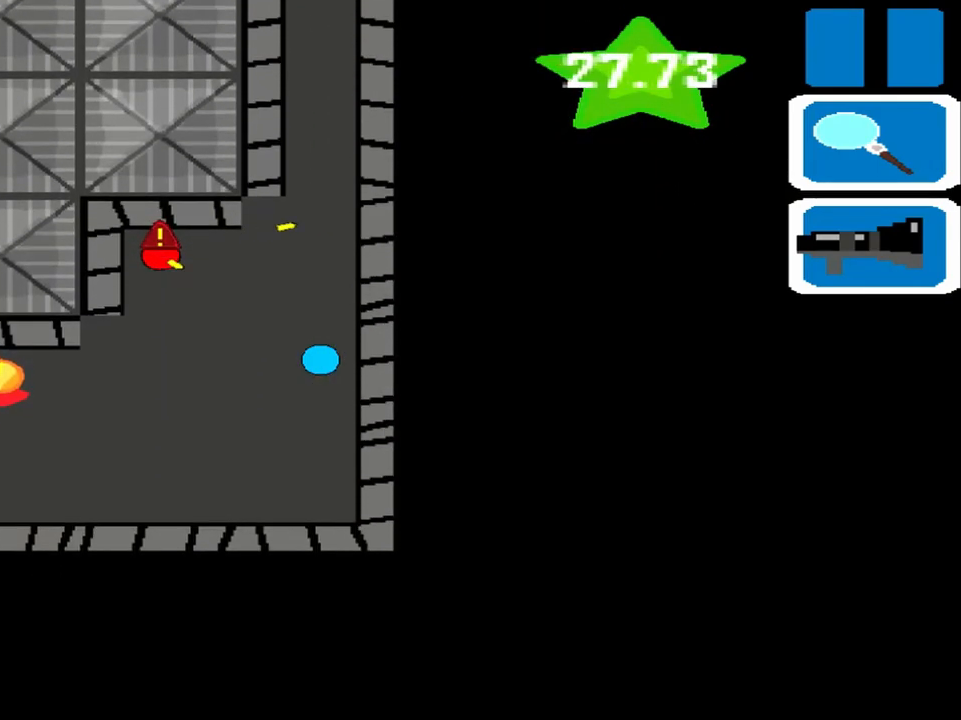
{"buttons": [], "left_stick": "left", "events": [[458, "left_stick", "left"]]}
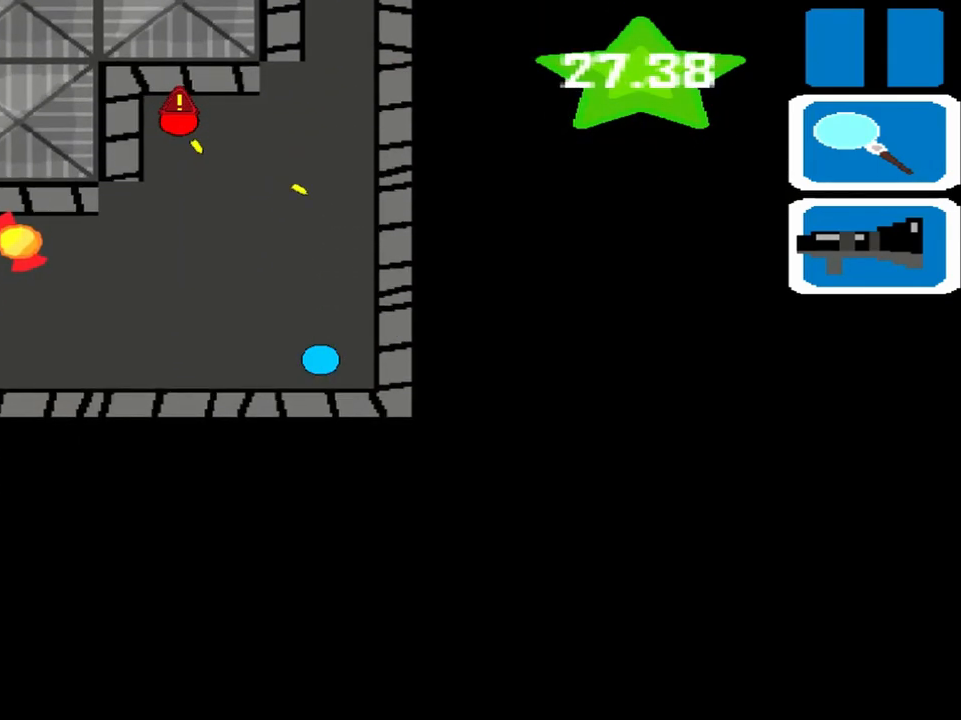
{"buttons": [], "left_stick": "left", "events": []}
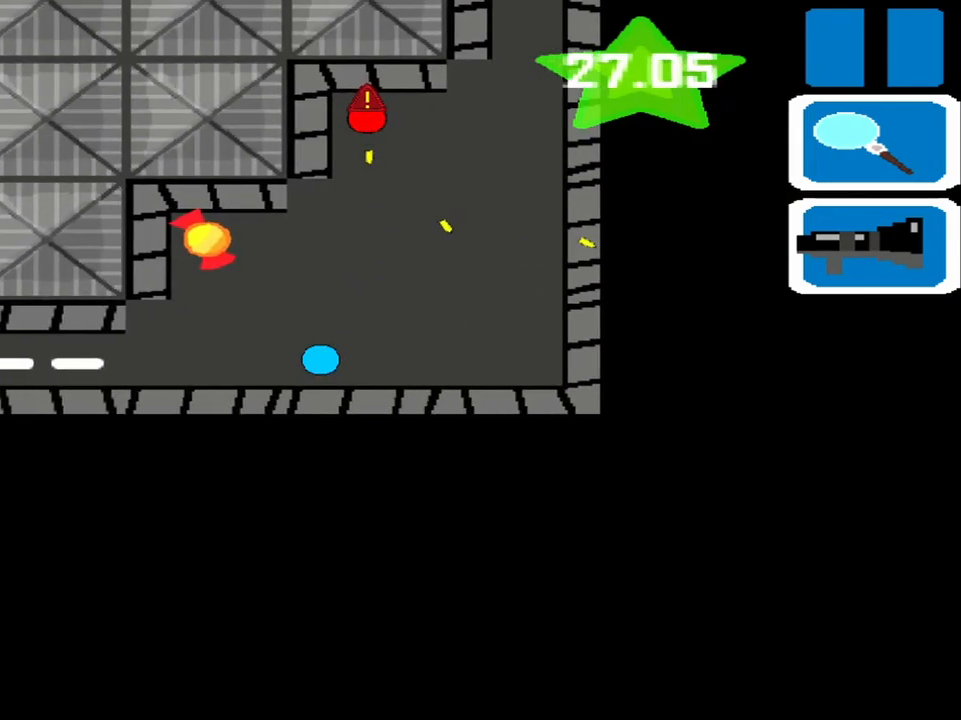
{"buttons": [], "left_stick": "left", "events": []}
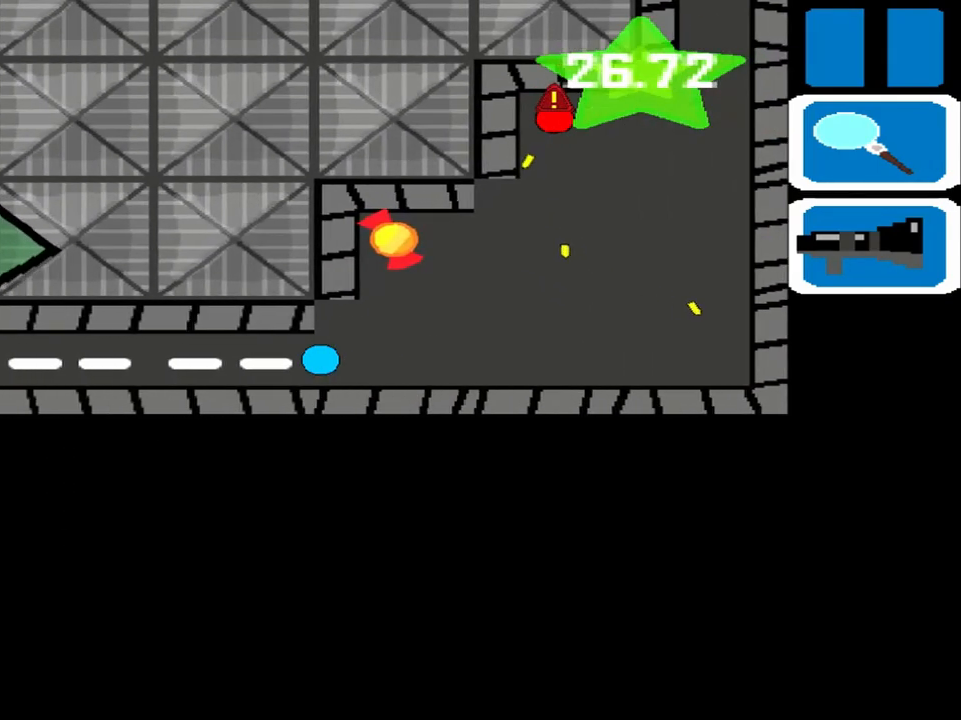
{"buttons": [], "left_stick": "left", "events": []}
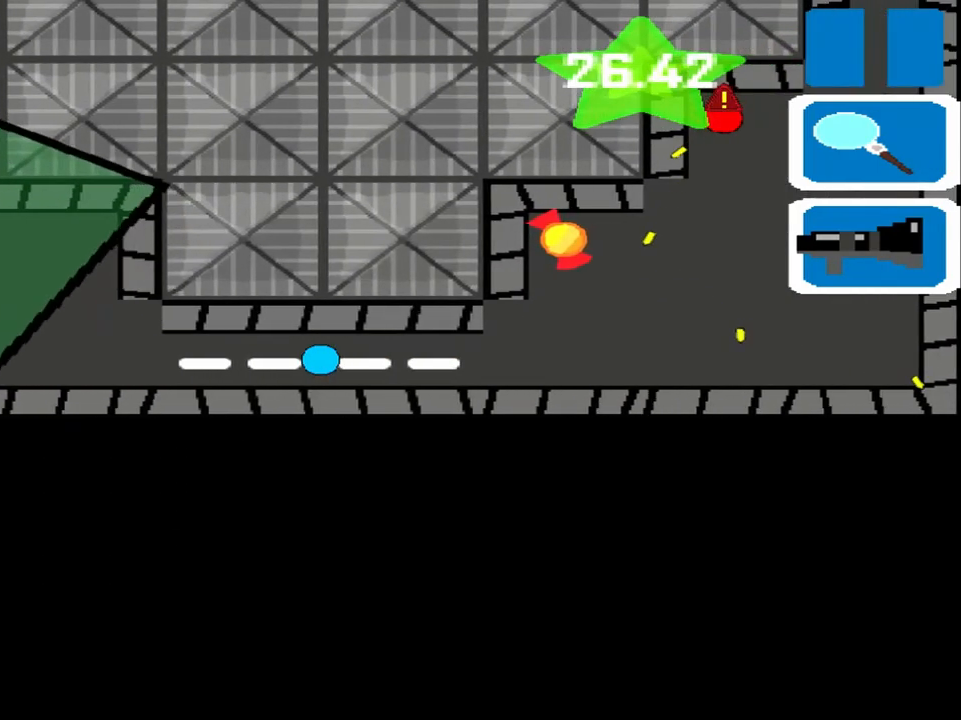
{"buttons": [], "left_stick": "up", "events": [[500, "left_stick", "up"]]}
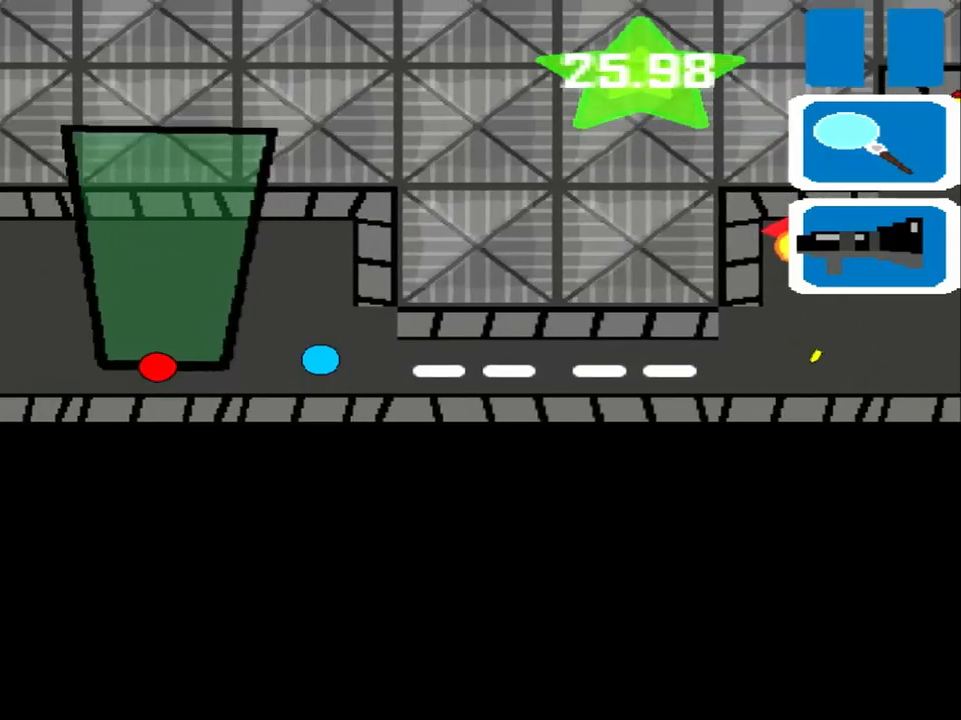
{"buttons": [], "left_stick": "left", "events": [[458, "left_stick", "left"]]}
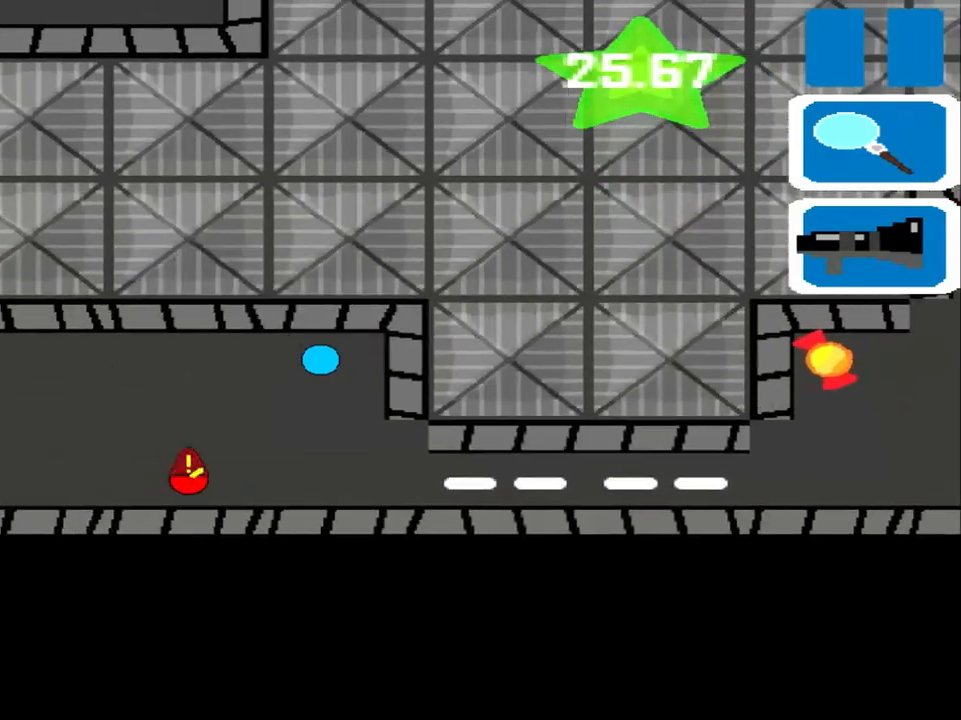
{"buttons": [], "left_stick": "left", "events": []}
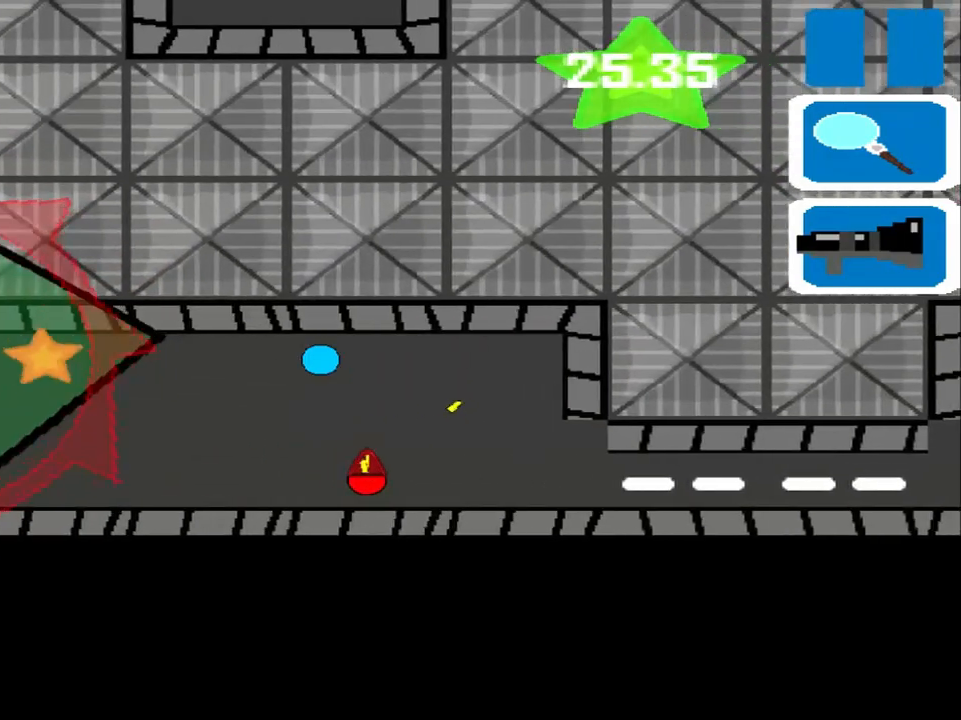
{"buttons": [], "left_stick": "left", "events": []}
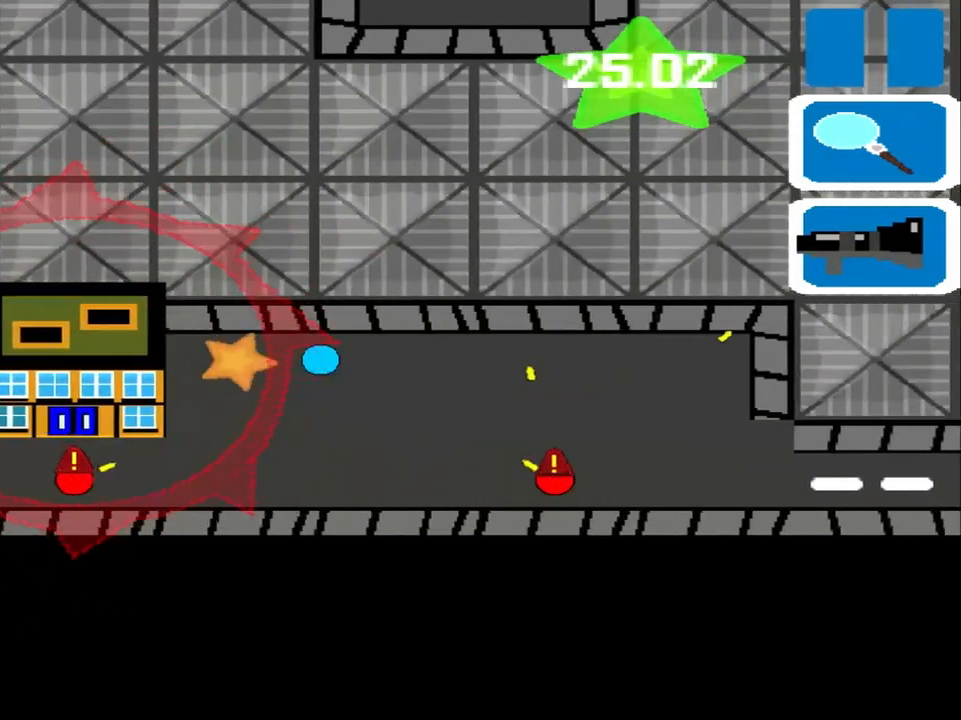
{"buttons": [], "left_stick": "left", "events": []}